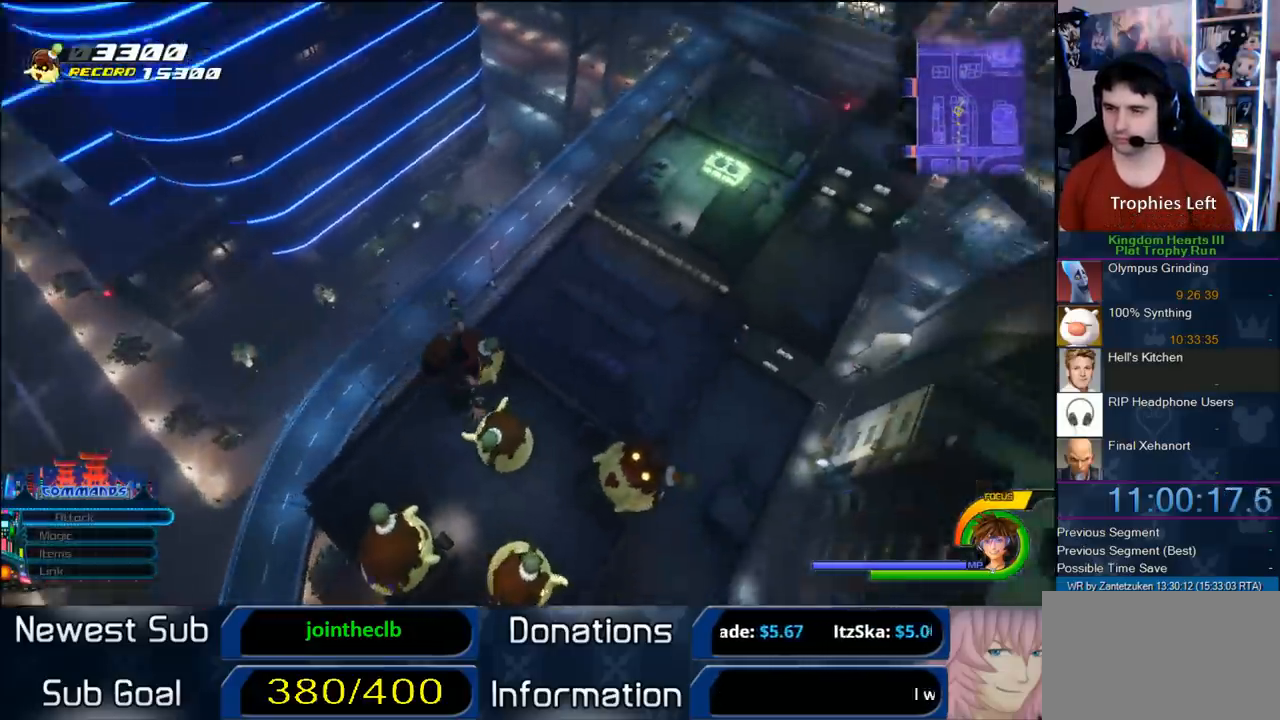
Gameplay with a controller (PlayStation layout); each line is a JSON object with the inputs held at the frame after it. "events" lists button and stick changes between this image and that frame as [ms after this image, input, new state], when the widget could be followed in between. Not read: R3.
{"buttons": [], "left_stick": "left", "right_stick": "center", "events": []}
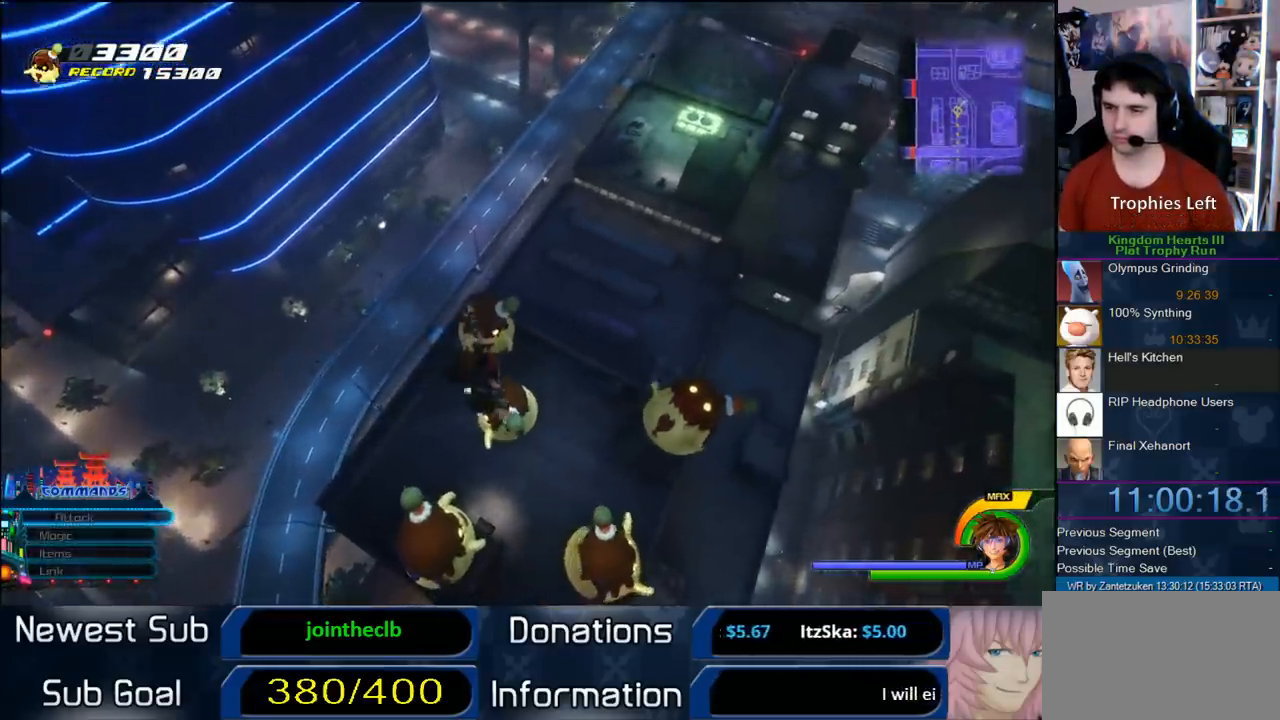
{"buttons": [], "left_stick": "left", "right_stick": "left", "events": [[400, "right_stick", "left"]]}
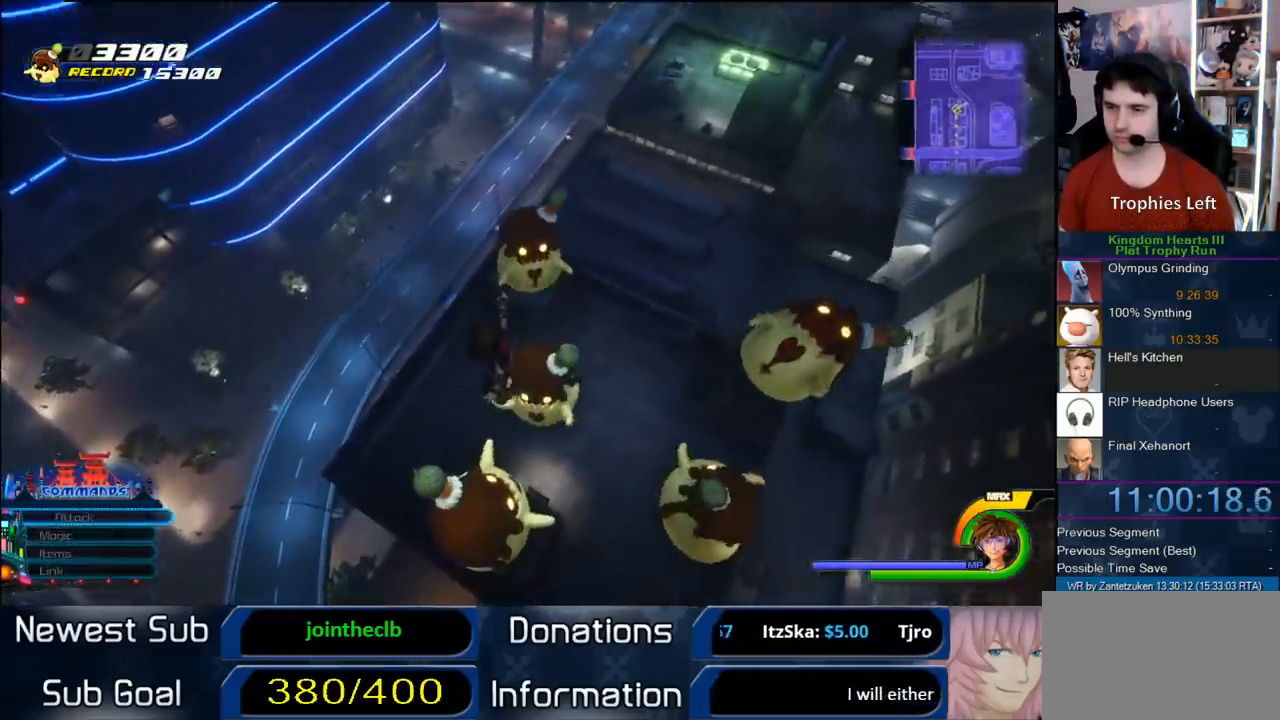
{"buttons": [], "left_stick": "center", "right_stick": "center", "events": [[150, "left_stick", "center"], [333, "right_stick", "center"]]}
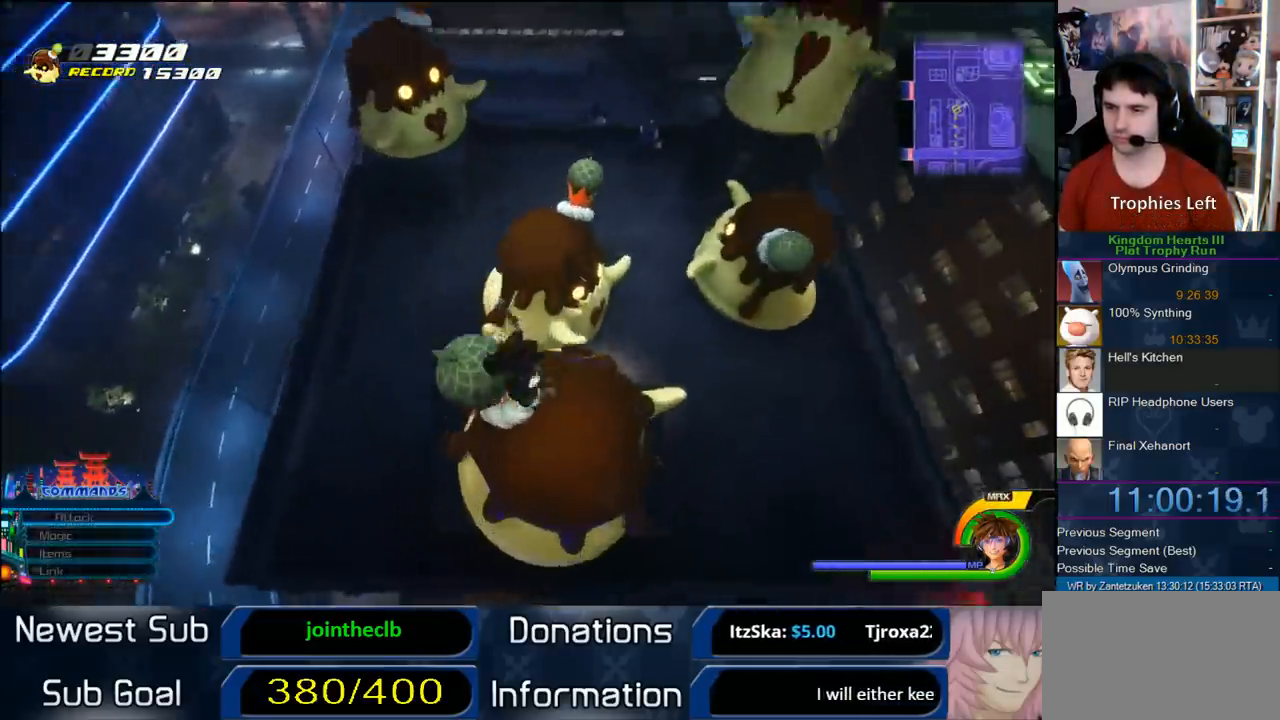
{"buttons": [], "left_stick": "up-left", "right_stick": "center", "events": [[133, "left_stick", "up"], [250, "left_stick", "up-left"]]}
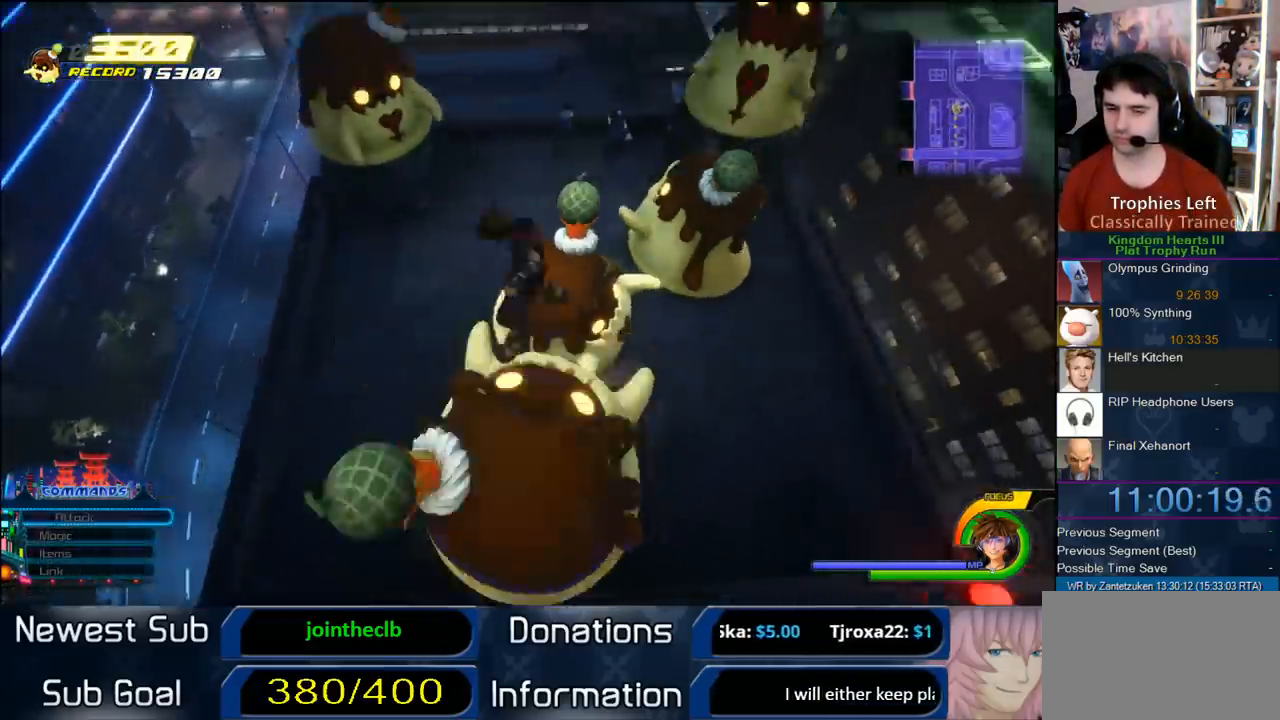
{"buttons": [], "left_stick": "up-left", "right_stick": "up-left", "events": [[350, "right_stick", "up-left"]]}
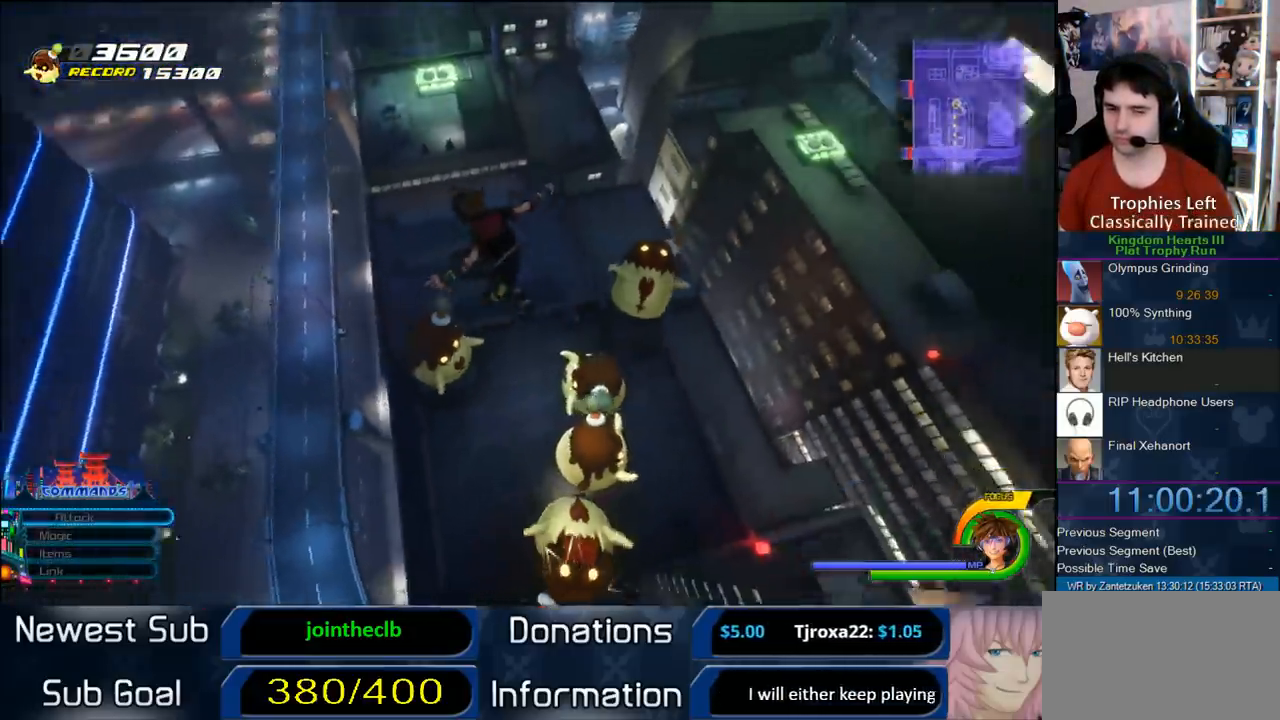
{"buttons": [], "left_stick": "up-left", "right_stick": "center", "events": [[150, "right_stick", "center"]]}
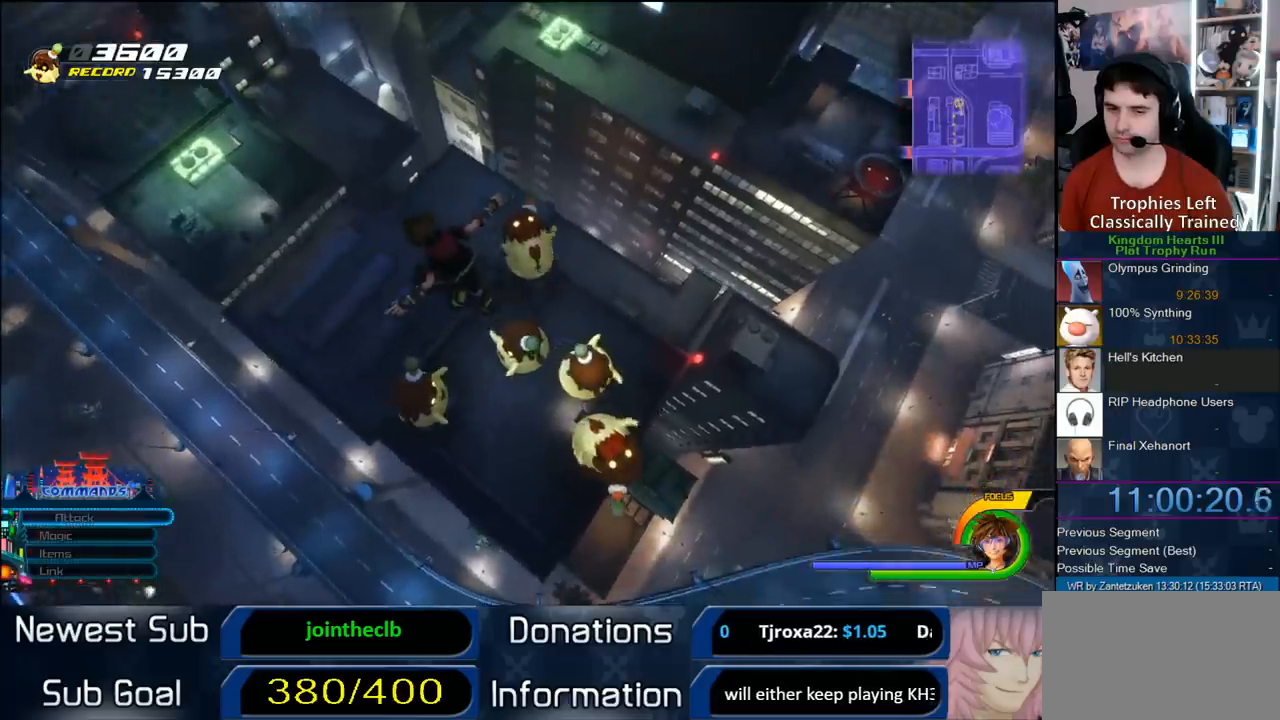
{"buttons": [], "left_stick": "up-left", "right_stick": "center", "events": []}
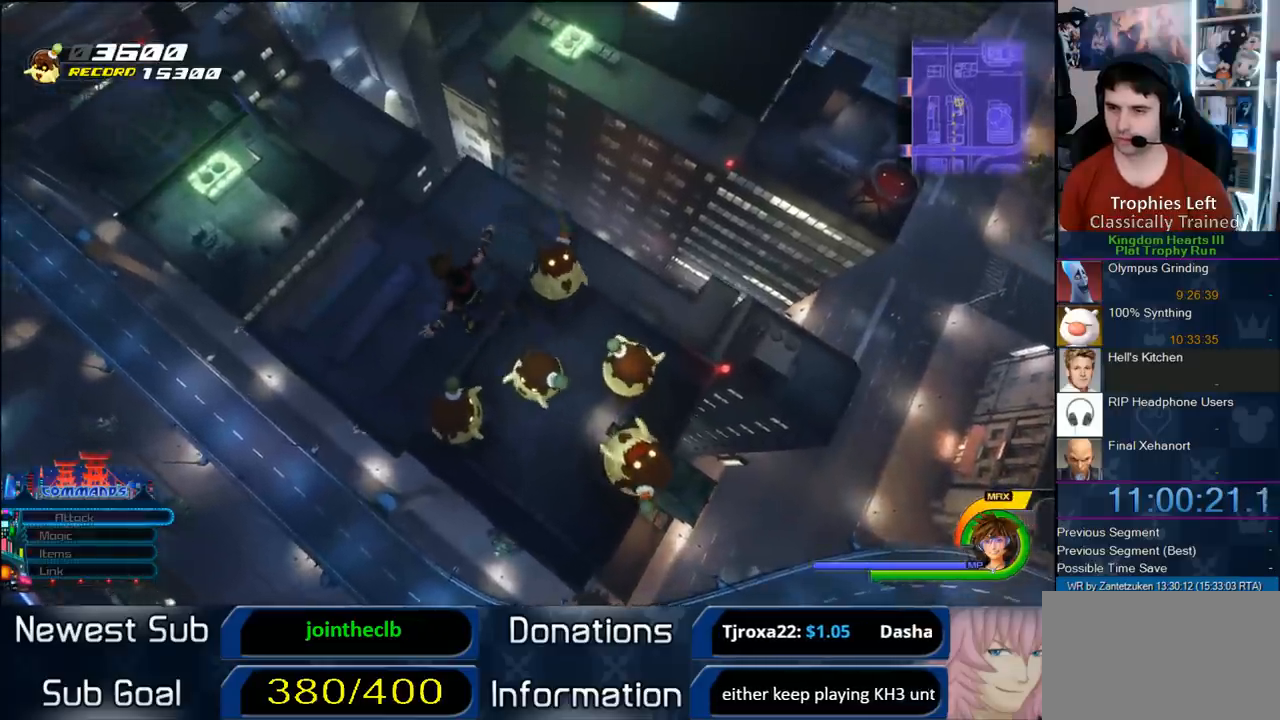
{"buttons": [], "left_stick": "left", "right_stick": "center", "events": [[33, "right_stick", "left"], [200, "left_stick", "left"], [200, "right_stick", "center"]]}
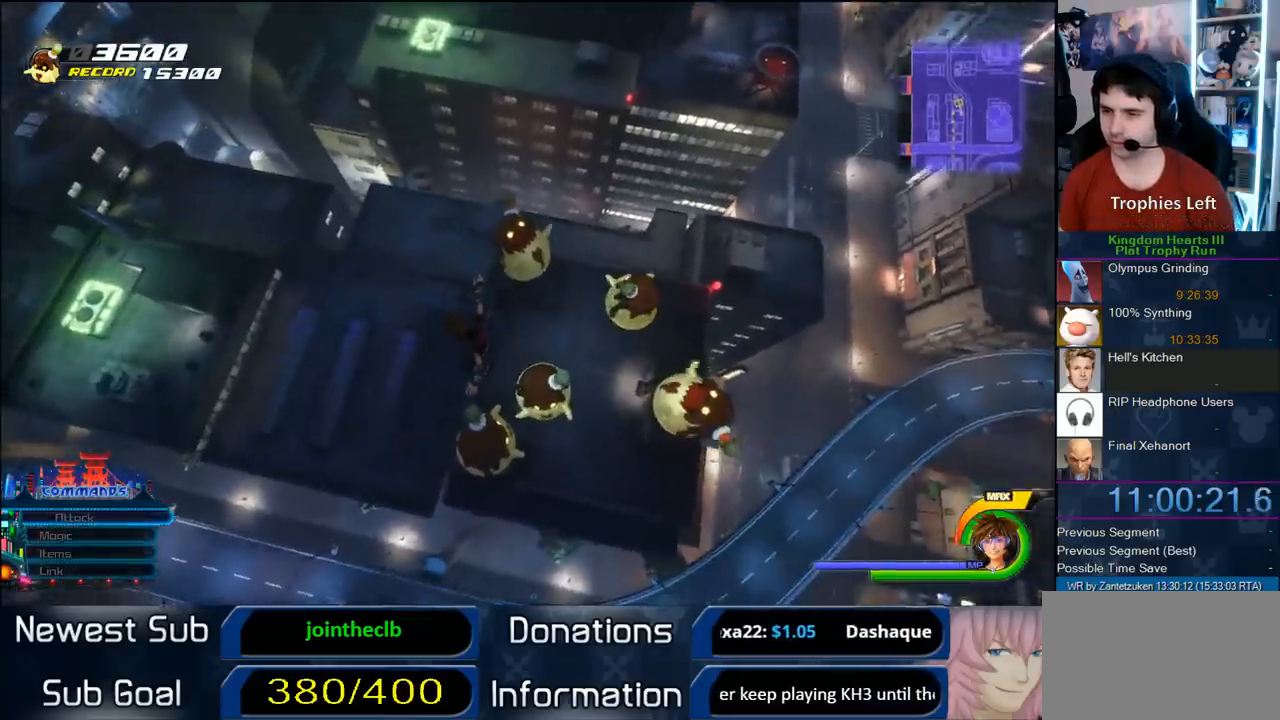
{"buttons": [], "left_stick": "center", "right_stick": "center", "events": [[50, "right_stick", "left"], [300, "right_stick", "center"], [350, "left_stick", "center"]]}
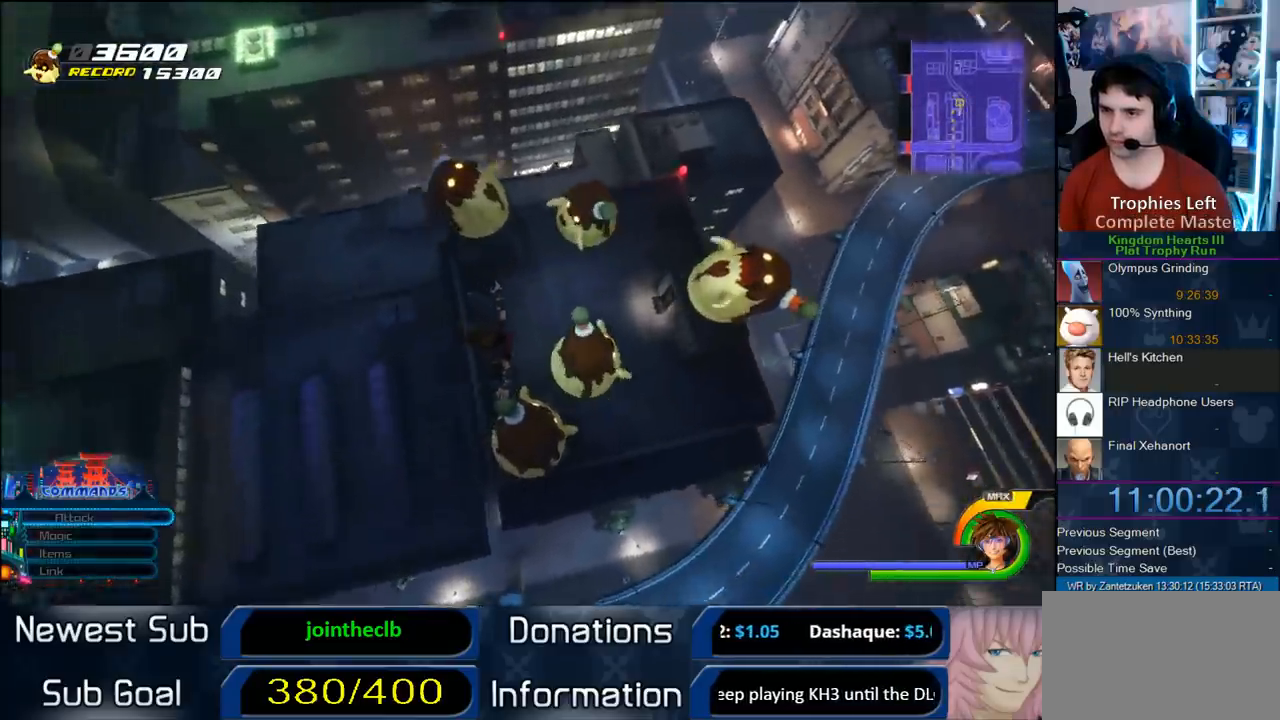
{"buttons": [], "left_stick": "center", "right_stick": "center", "events": [[200, "left_stick", "right"], [417, "left_stick", "center"]]}
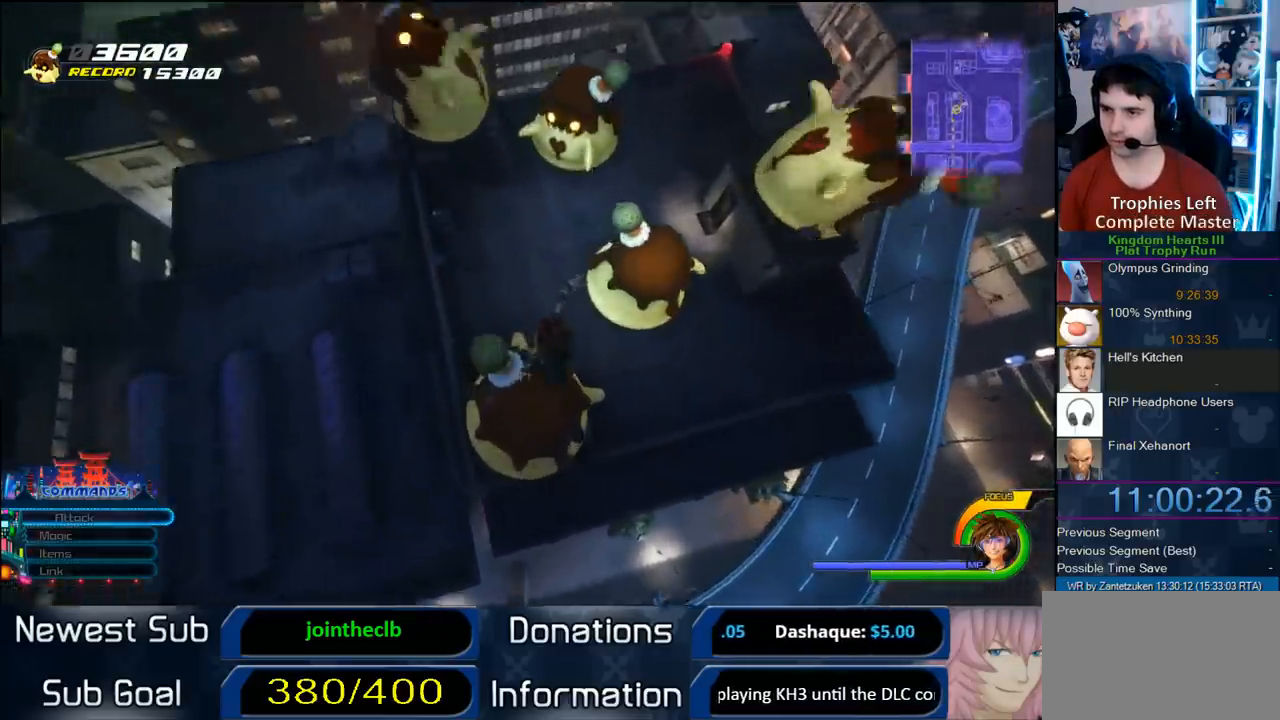
{"buttons": [], "left_stick": "up", "right_stick": "center", "events": [[133, "left_stick", "up-left"], [400, "left_stick", "up"]]}